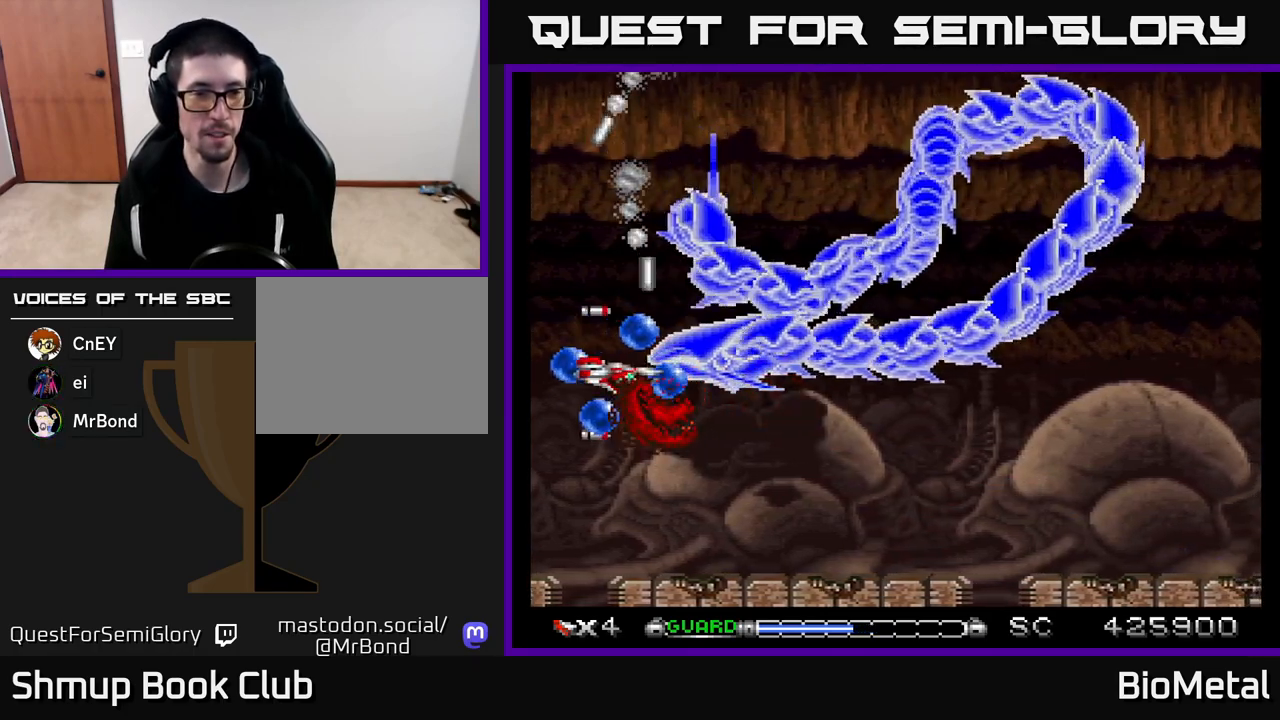
Gameplay with a controller (Xbox layout); each line is a JSON object with the inputs held at the frame after it. "events" lists button and stick changes between this image and that frame as [ms after this image, input, new state], when the widget could be followed in between.
{"buttons": ["A", "DPAD_RIGHT"], "left_stick": "center", "right_stick": "center", "events": [[17, "DPAD_LEFT", "down"], [67, "DPAD_DOWN", "down"], [167, "DPAD_LEFT", "up"], [217, "DPAD_DOWN", "up"], [350, "DPAD_DOWN", "down"], [350, "DPAD_RIGHT", "down"], [483, "DPAD_DOWN", "up"]]}
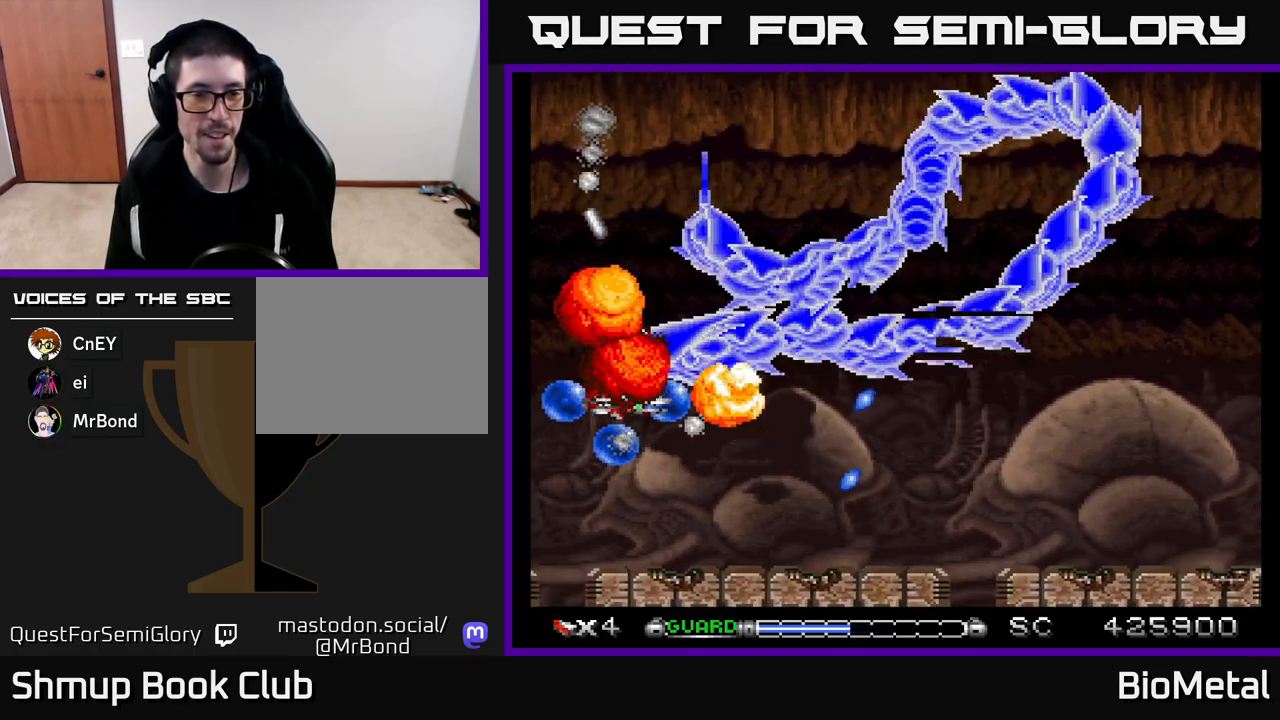
{"buttons": ["A", "R2", "DPAD_DOWN"], "left_stick": "center", "right_stick": "center", "events": [[33, "DPAD_RIGHT", "up"], [50, "DPAD_DOWN", "down"], [333, "DPAD_DOWN", "up"], [400, "DPAD_DOWN", "down"], [417, "R2", "down"]]}
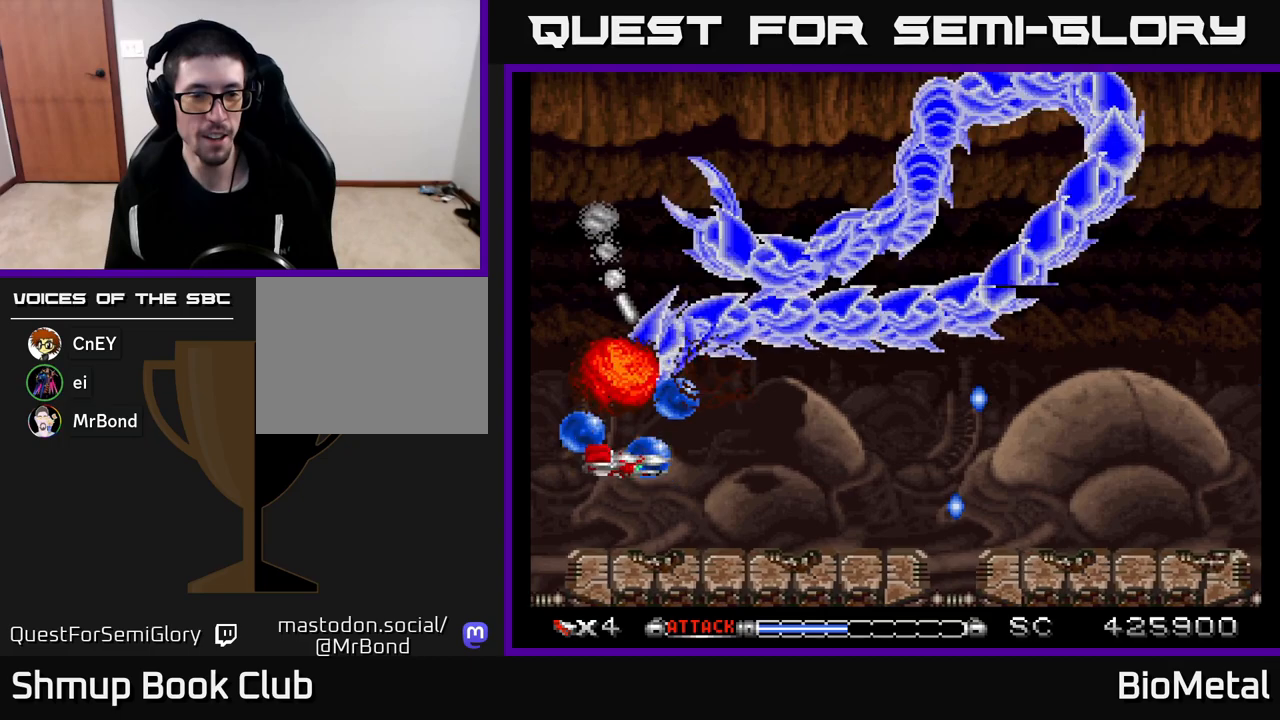
{"buttons": ["A", "DPAD_RIGHT"], "left_stick": "center", "right_stick": "center", "events": [[33, "DPAD_RIGHT", "down"], [50, "DPAD_DOWN", "up"], [50, "R2", "up"]]}
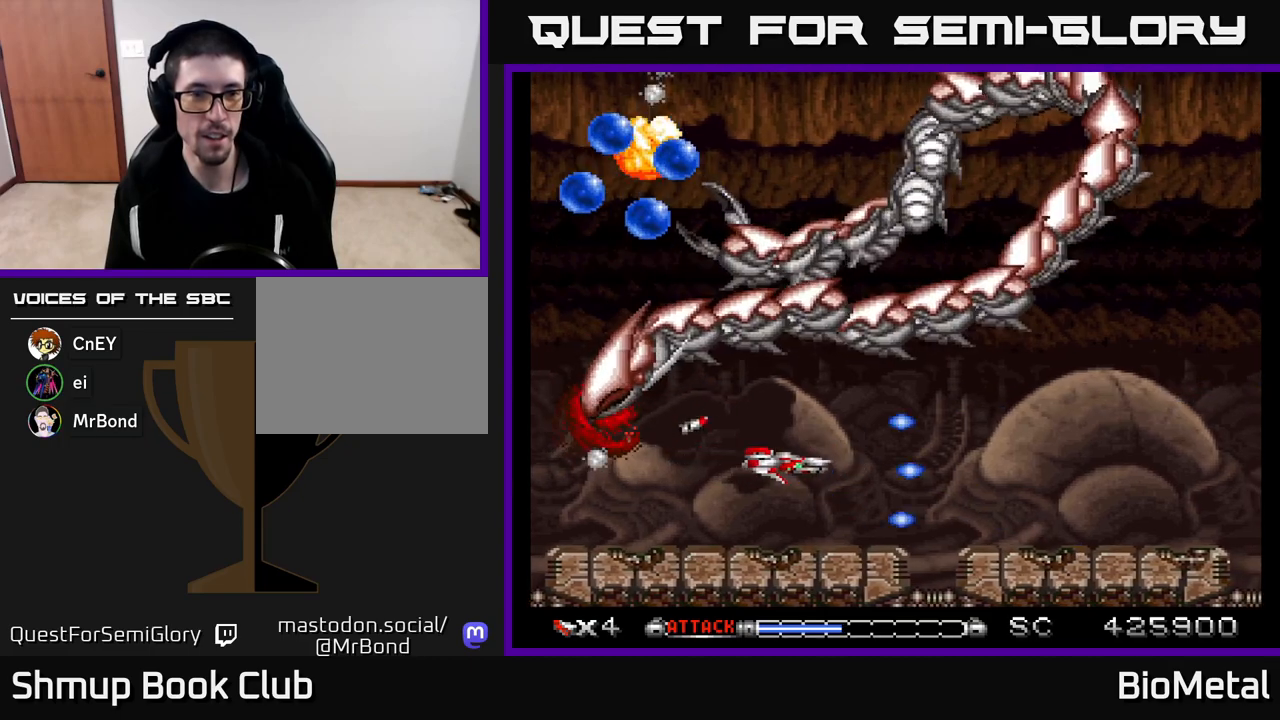
{"buttons": ["A"], "left_stick": "center", "right_stick": "center", "events": [[100, "DPAD_RIGHT", "up"], [267, "DPAD_RIGHT", "down"], [467, "DPAD_RIGHT", "up"]]}
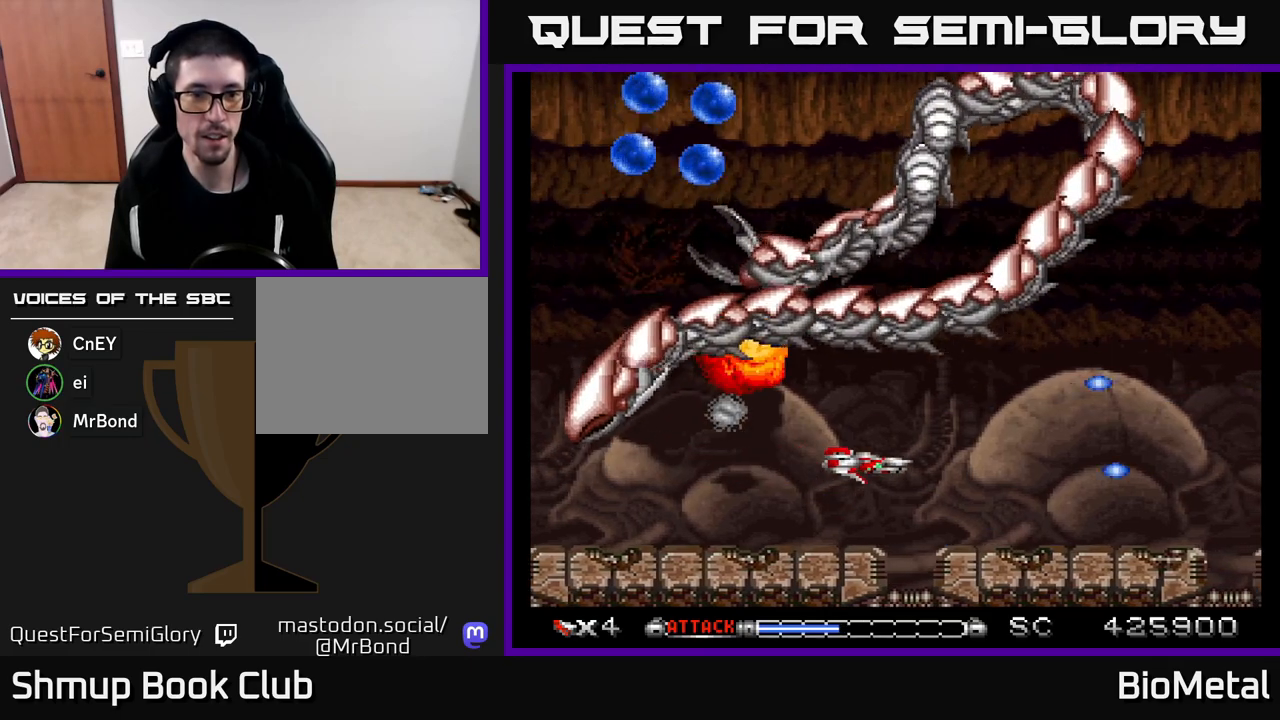
{"buttons": ["A", "DPAD_UP"], "left_stick": "center", "right_stick": "center", "events": [[483, "DPAD_UP", "down"]]}
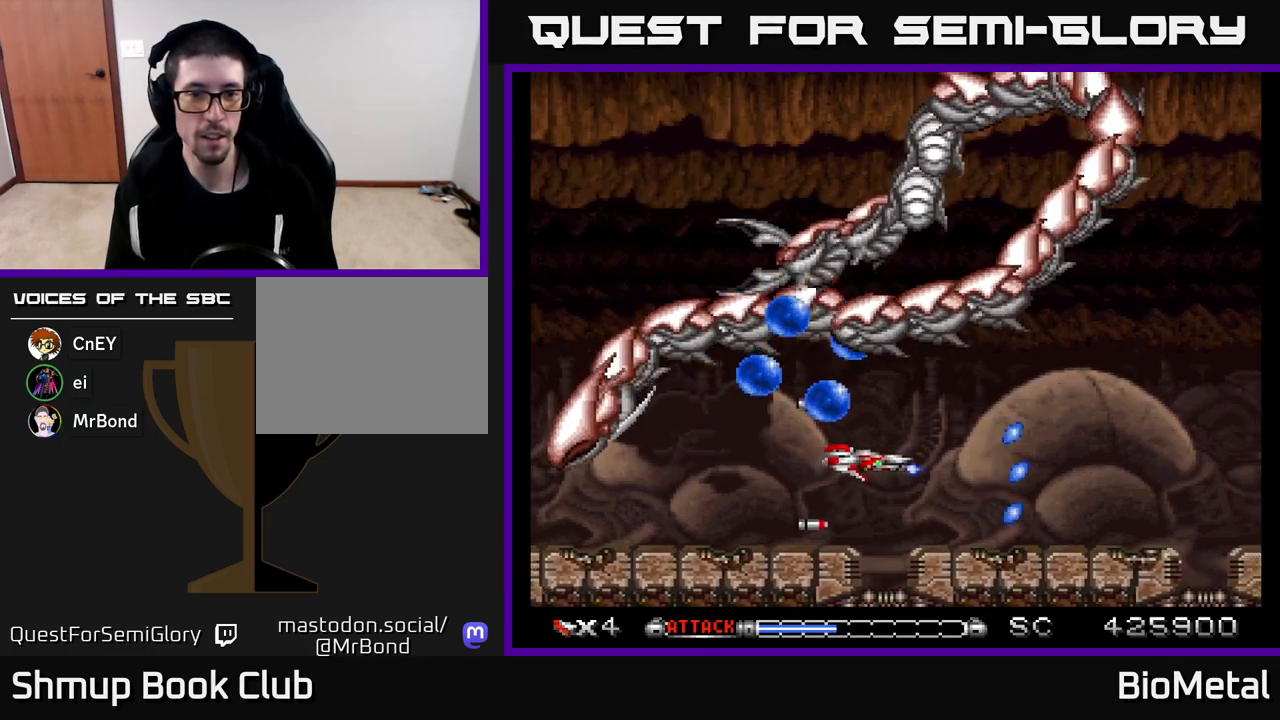
{"buttons": ["A", "DPAD_RIGHT"], "left_stick": "center", "right_stick": "center", "events": [[133, "DPAD_UP", "up"], [167, "DPAD_RIGHT", "down"], [317, "R2", "down"], [467, "R2", "up"]]}
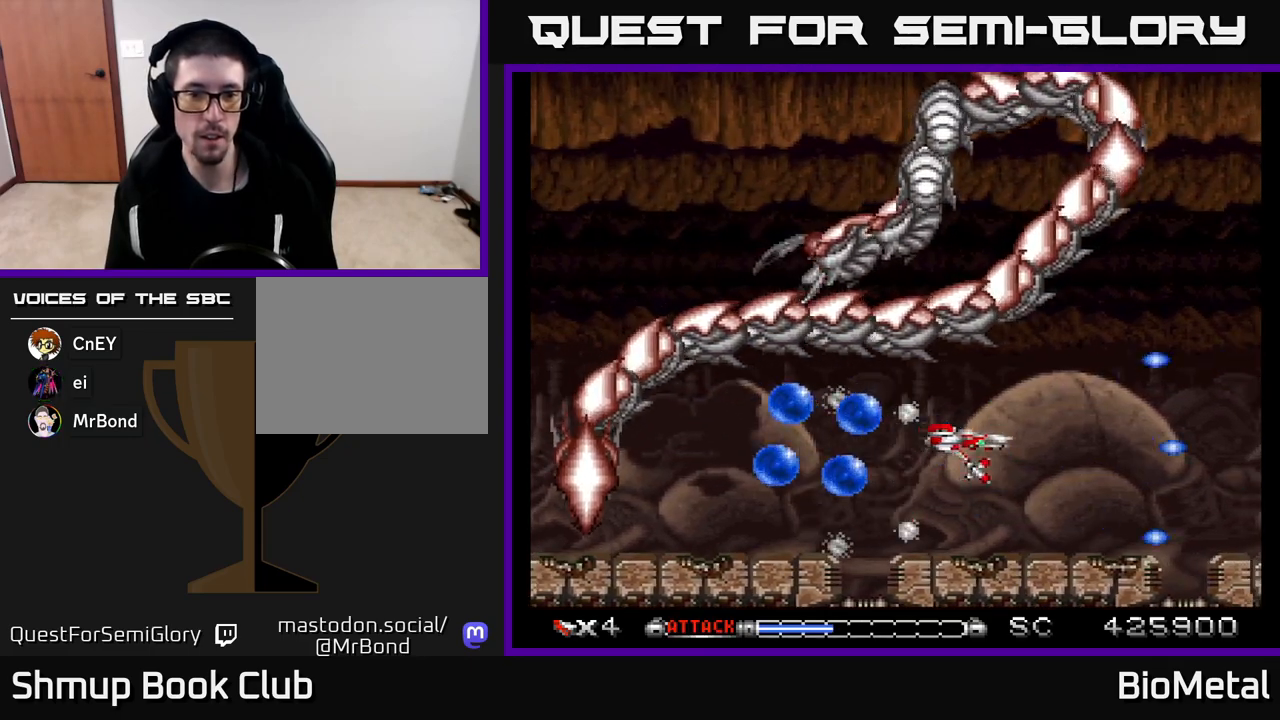
{"buttons": ["A"], "left_stick": "center", "right_stick": "center", "events": [[33, "DPAD_DOWN", "down"], [200, "DPAD_DOWN", "up"], [217, "DPAD_RIGHT", "up"]]}
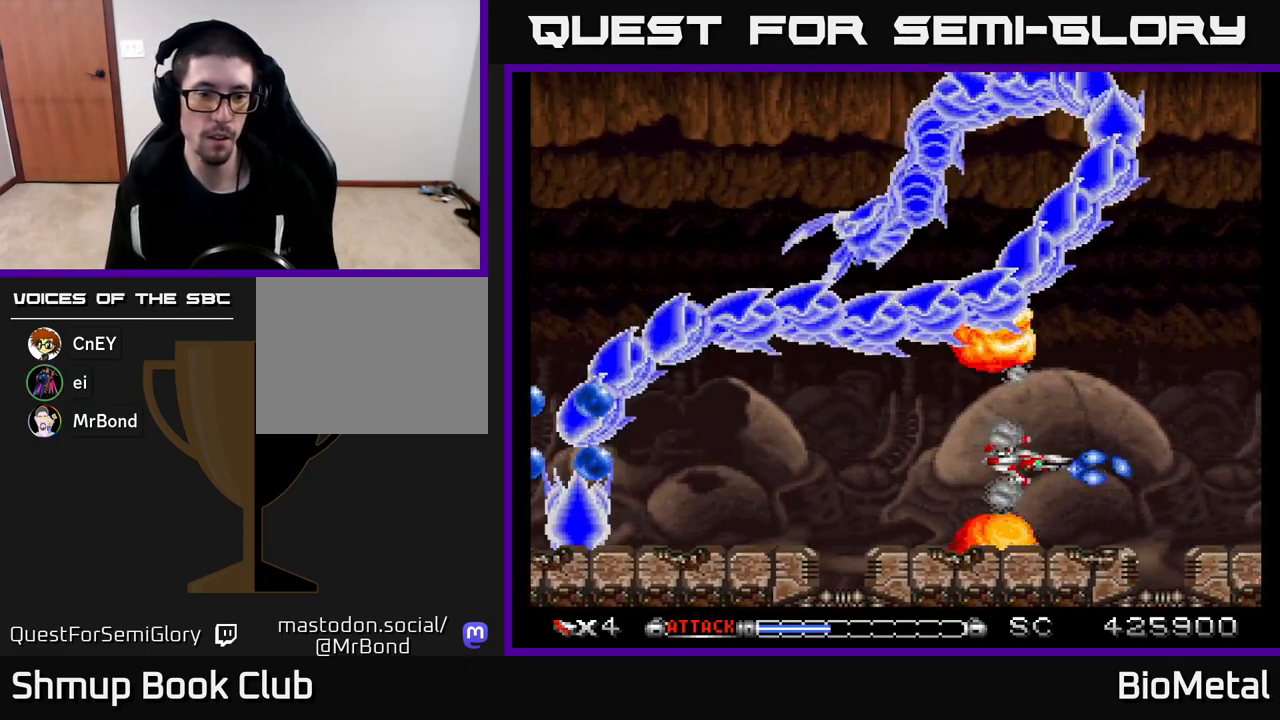
{"buttons": ["A"], "left_stick": "center", "right_stick": "center", "events": []}
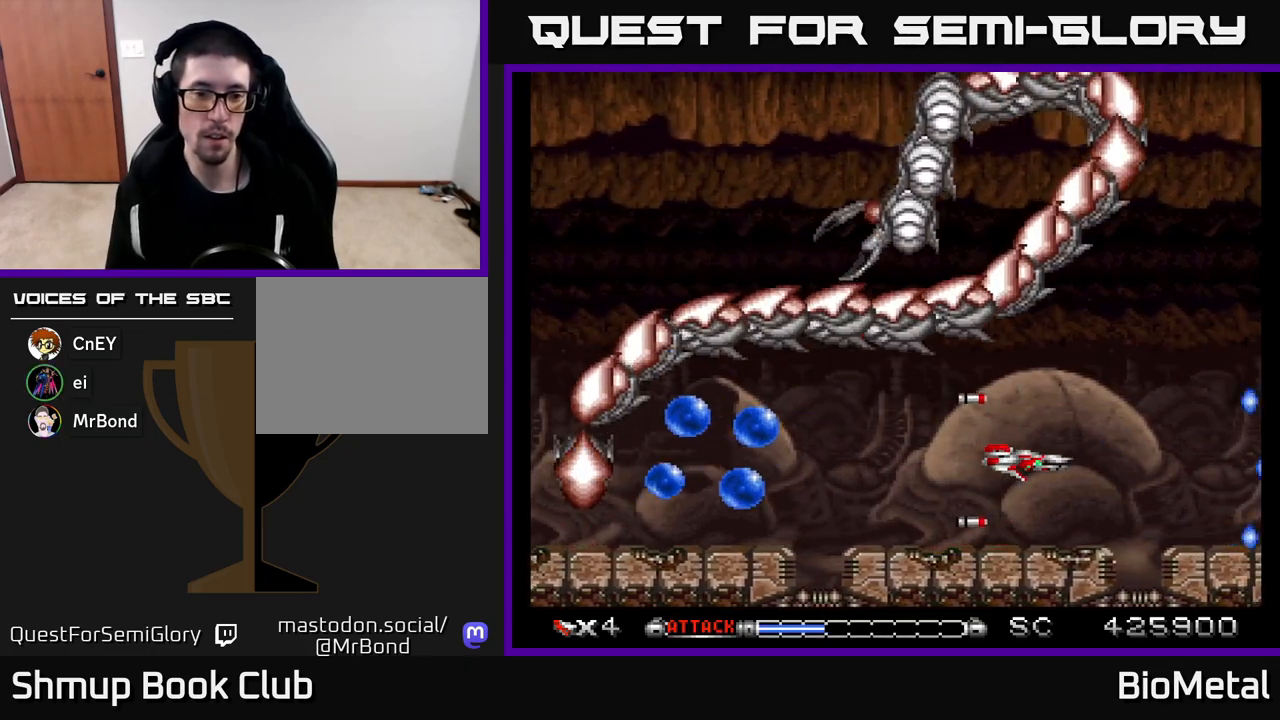
{"buttons": ["A", "DPAD_LEFT"], "left_stick": "center", "right_stick": "center", "events": [[83, "DPAD_LEFT", "down"]]}
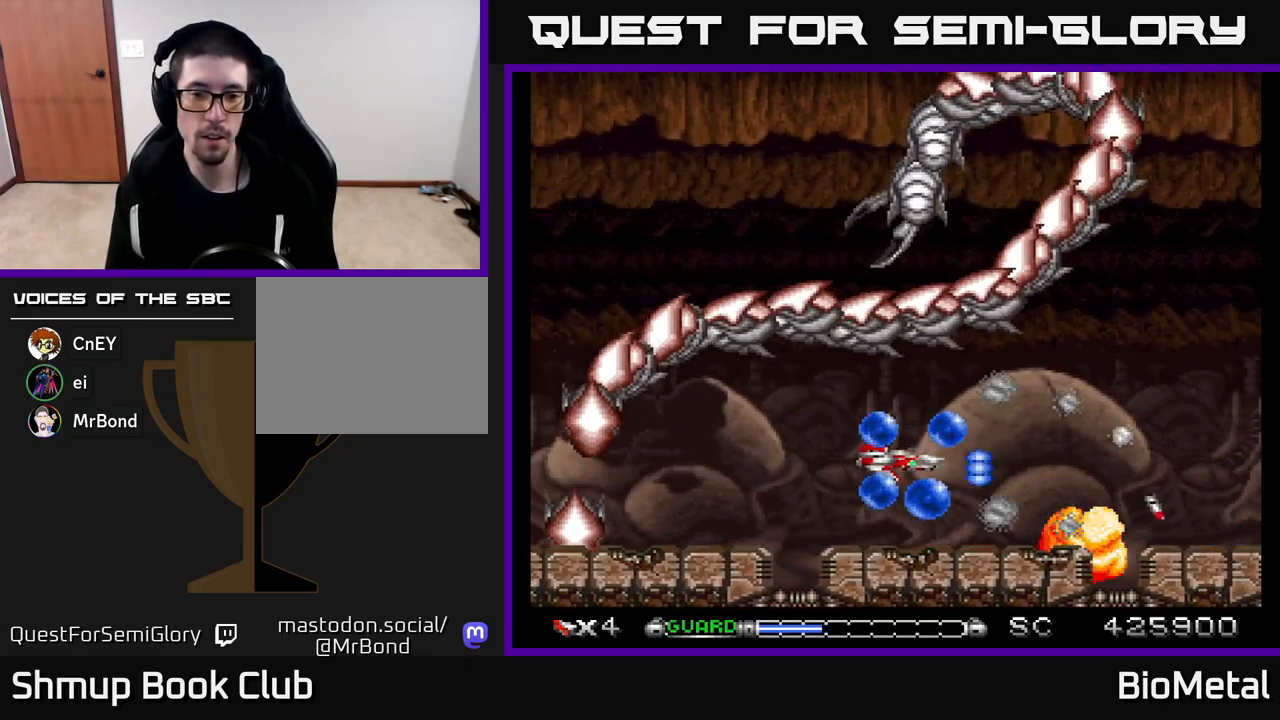
{"buttons": ["A"], "left_stick": "center", "right_stick": "center", "events": [[33, "DPAD_LEFT", "up"], [33, "X", "down"], [217, "X", "up"]]}
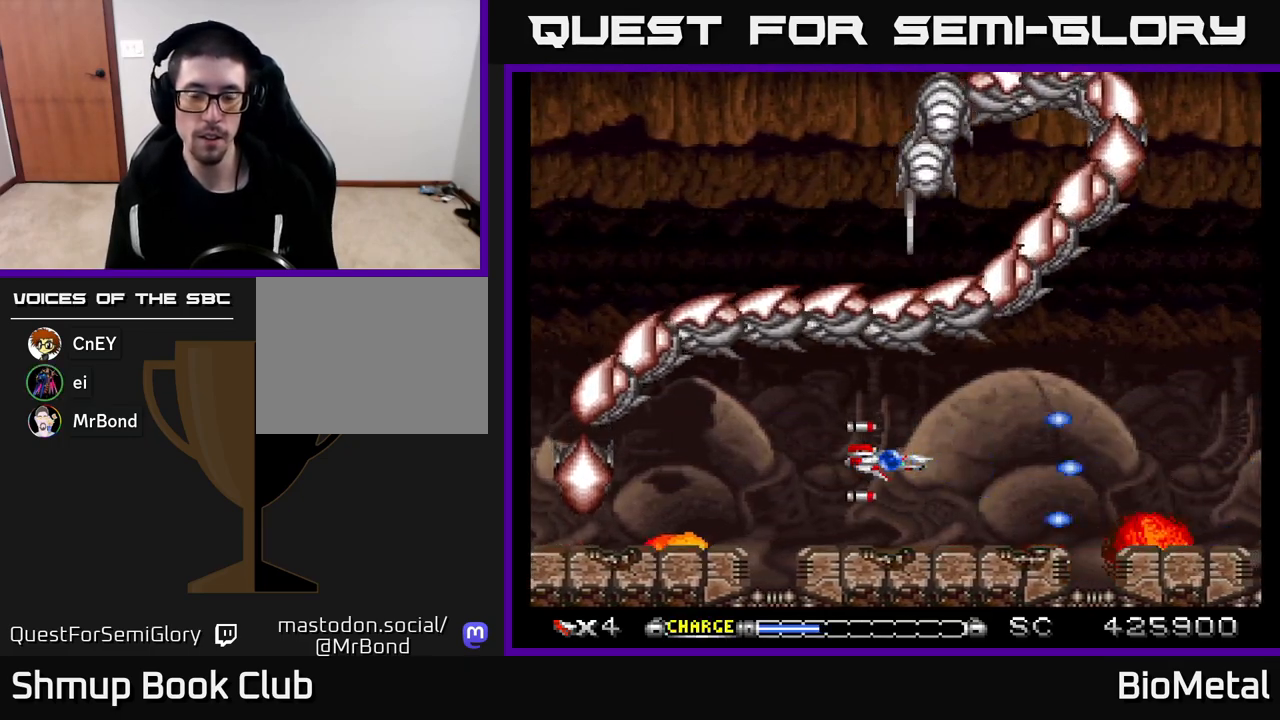
{"buttons": ["A"], "left_stick": "center", "right_stick": "center", "events": [[317, "DPAD_DOWN", "down"], [317, "DPAD_RIGHT", "down"], [333, "DPAD_DOWN", "up"], [383, "DPAD_RIGHT", "up"]]}
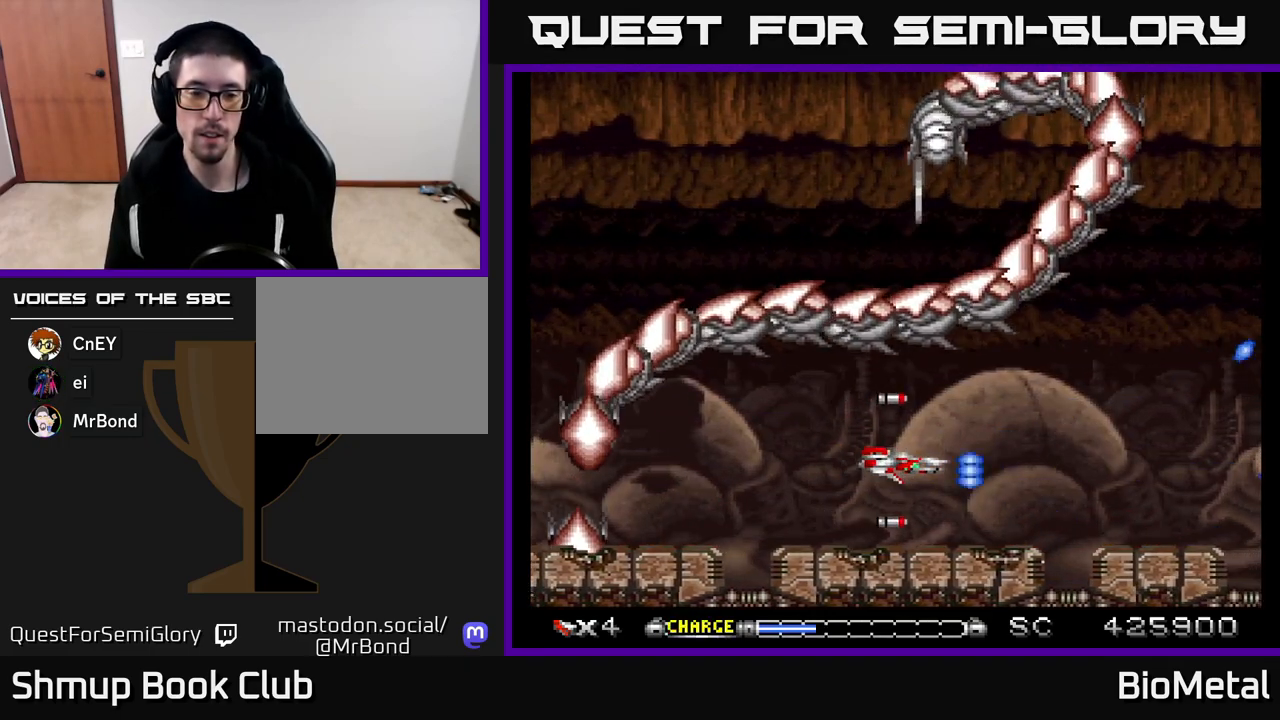
{"buttons": ["A", "DPAD_RIGHT"], "left_stick": "center", "right_stick": "center", "events": [[417, "DPAD_RIGHT", "down"]]}
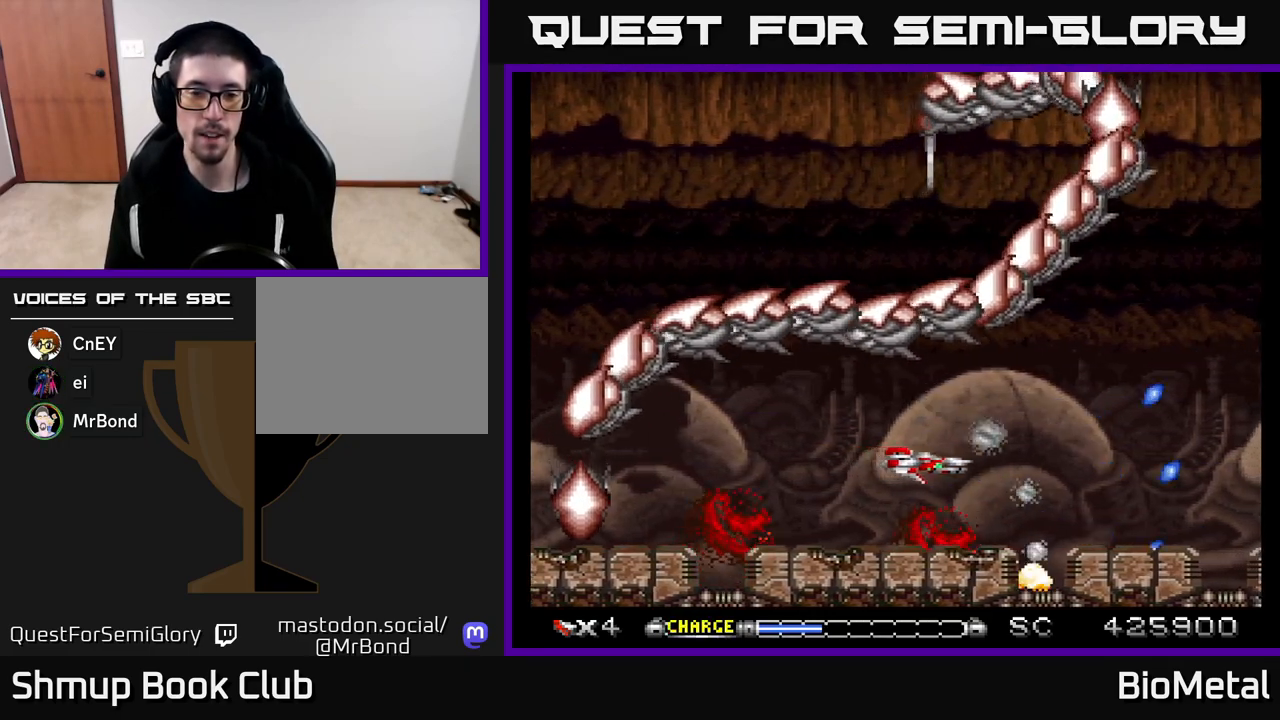
{"buttons": ["A"], "left_stick": "center", "right_stick": "center", "events": [[67, "DPAD_RIGHT", "up"]]}
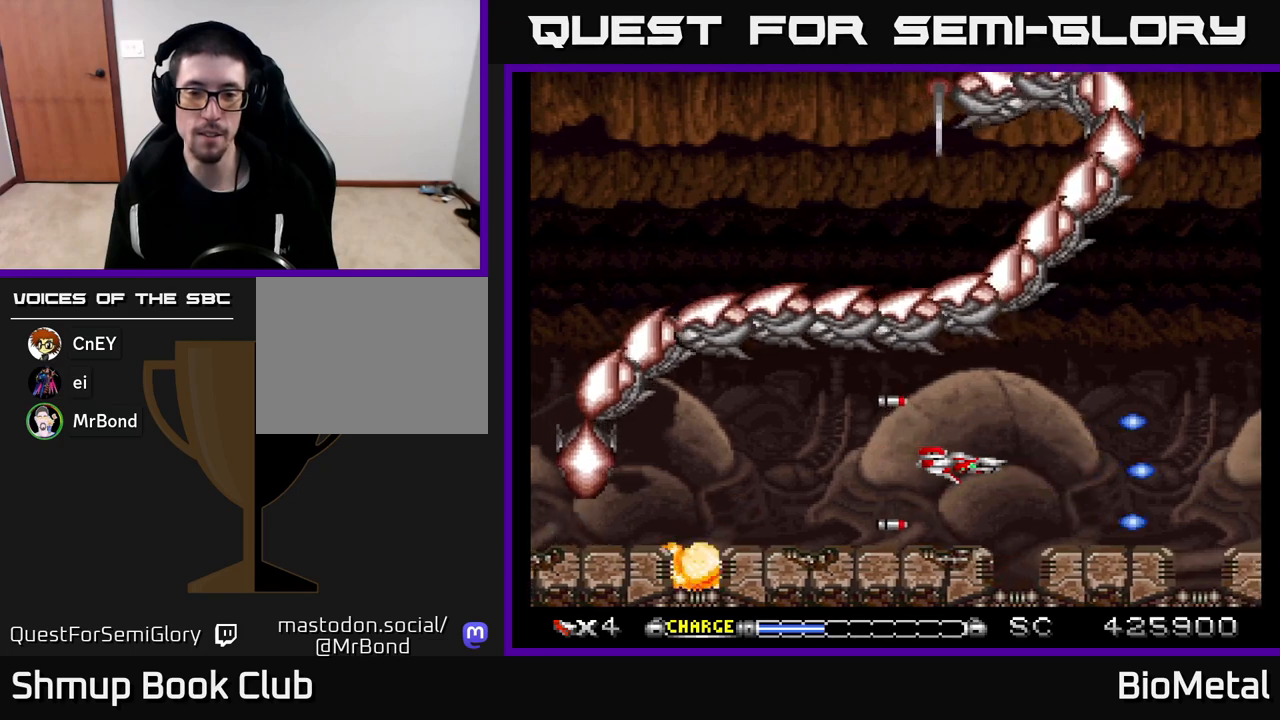
{"buttons": ["A"], "left_stick": "center", "right_stick": "center", "events": [[217, "DPAD_RIGHT", "down"], [350, "DPAD_RIGHT", "up"]]}
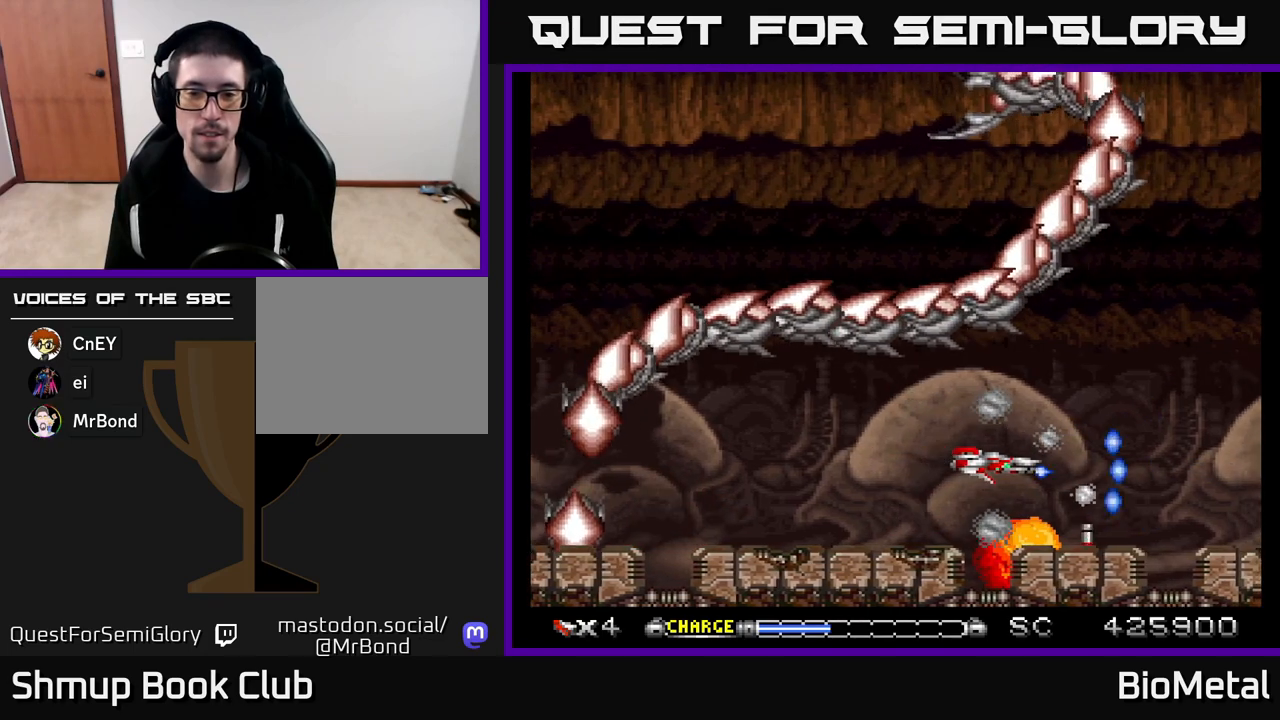
{"buttons": ["A"], "left_stick": "center", "right_stick": "center", "events": [[100, "DPAD_RIGHT", "down"], [233, "DPAD_RIGHT", "up"]]}
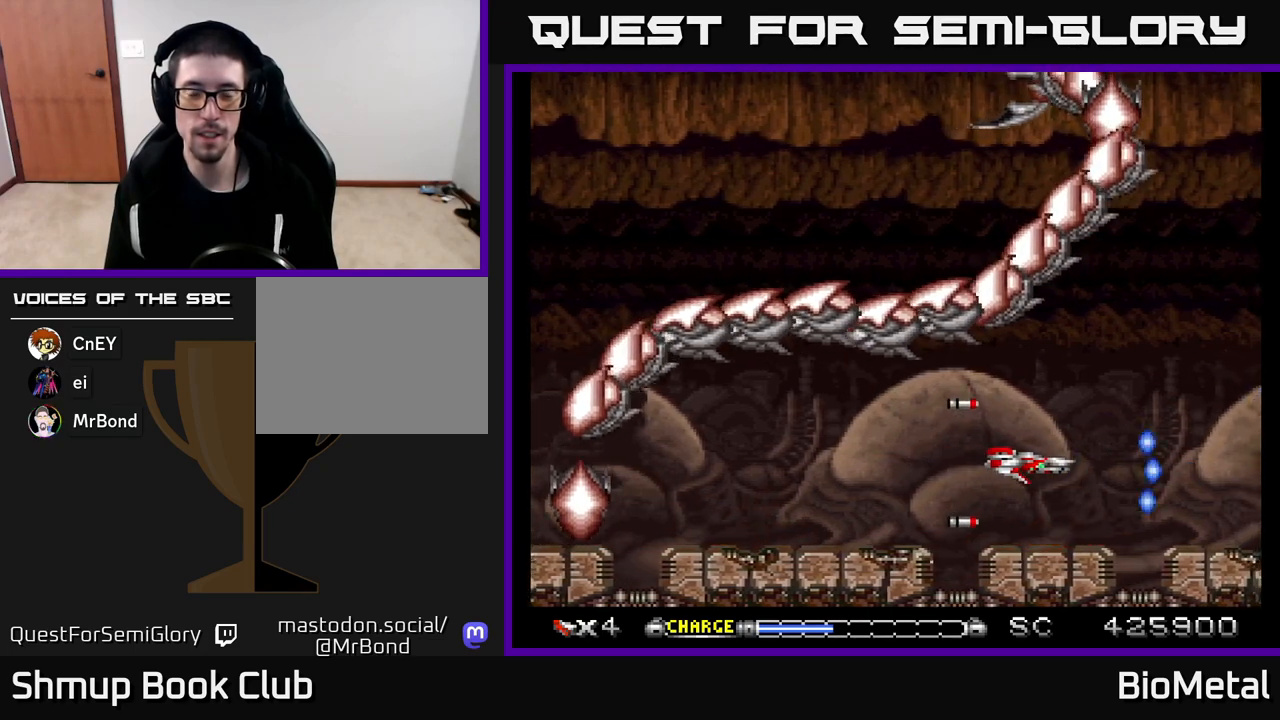
{"buttons": ["A"], "left_stick": "center", "right_stick": "center", "events": []}
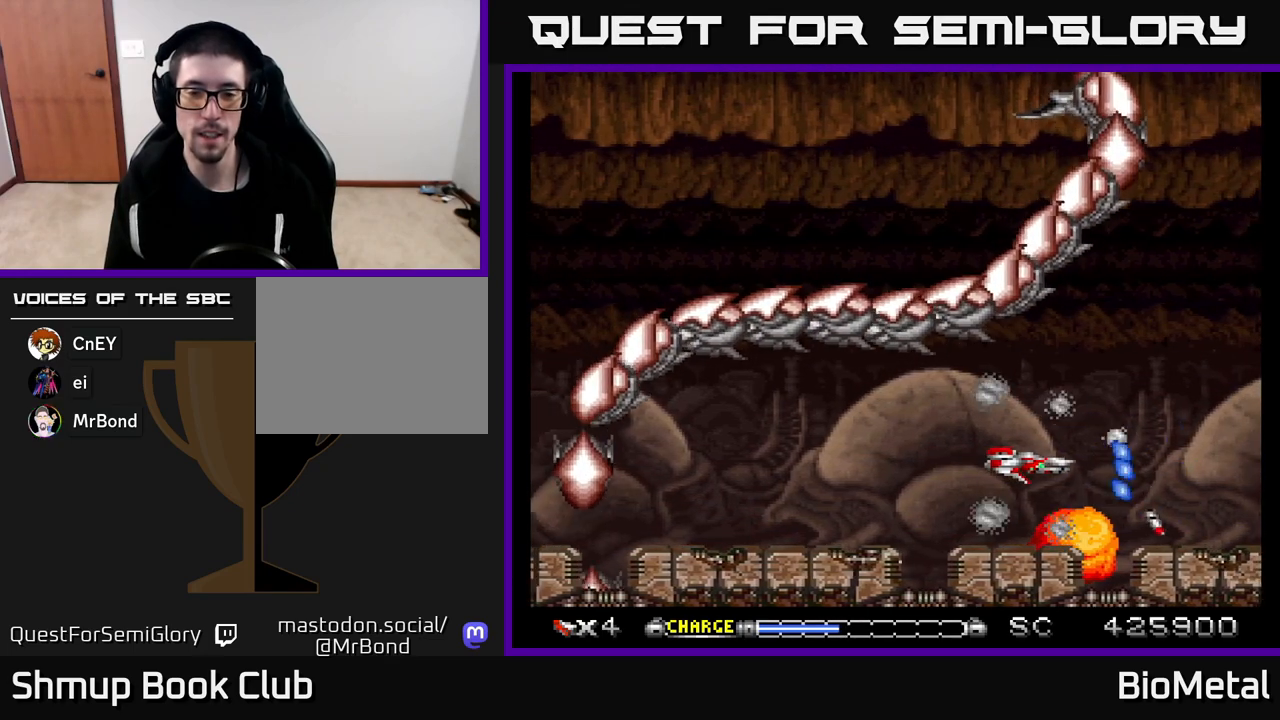
{"buttons": ["A", "DPAD_RIGHT"], "left_stick": "center", "right_stick": "center", "events": [[483, "DPAD_RIGHT", "down"]]}
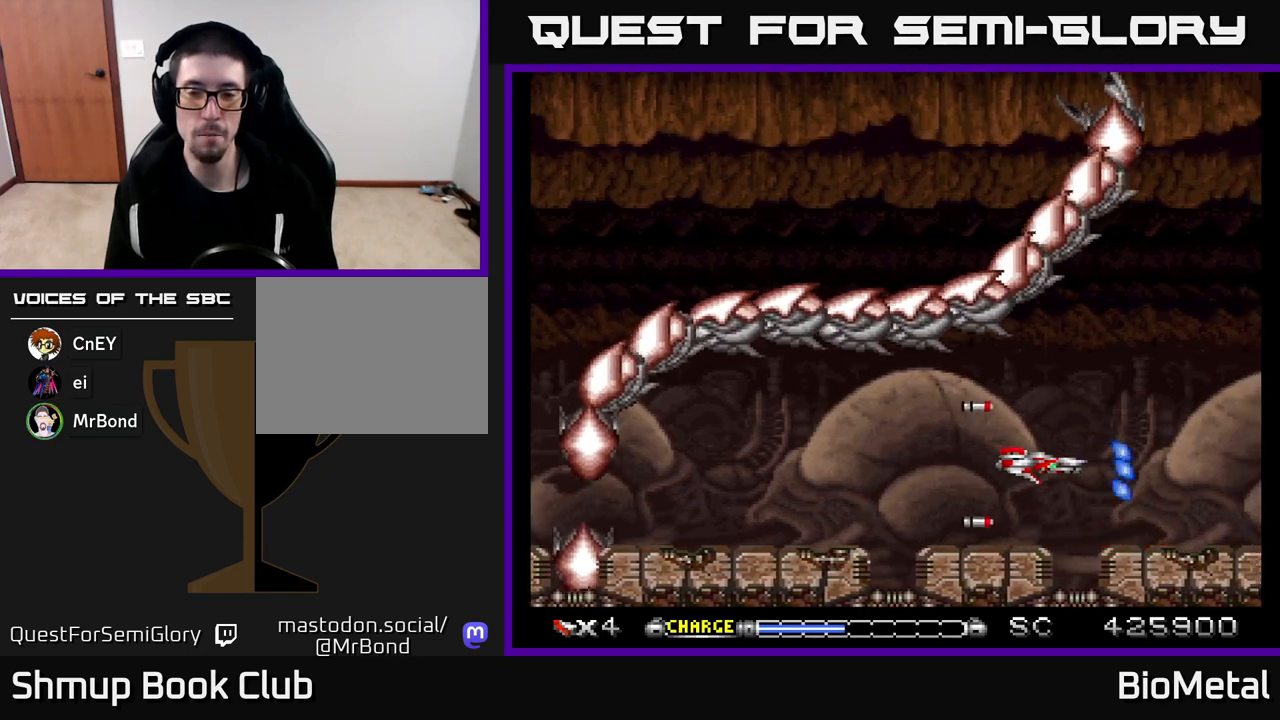
{"buttons": ["A"], "left_stick": "center", "right_stick": "center", "events": [[83, "DPAD_RIGHT", "up"]]}
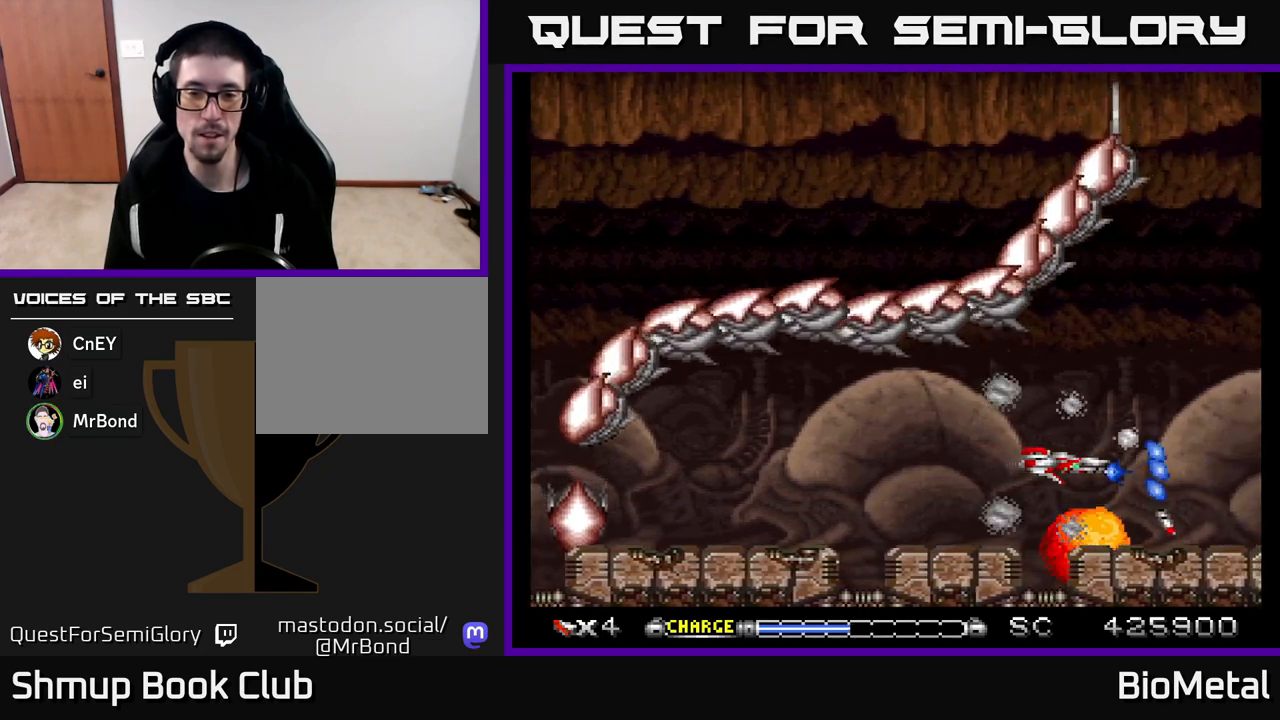
{"buttons": ["A"], "left_stick": "center", "right_stick": "center", "events": [[233, "DPAD_RIGHT", "down"], [400, "DPAD_RIGHT", "up"]]}
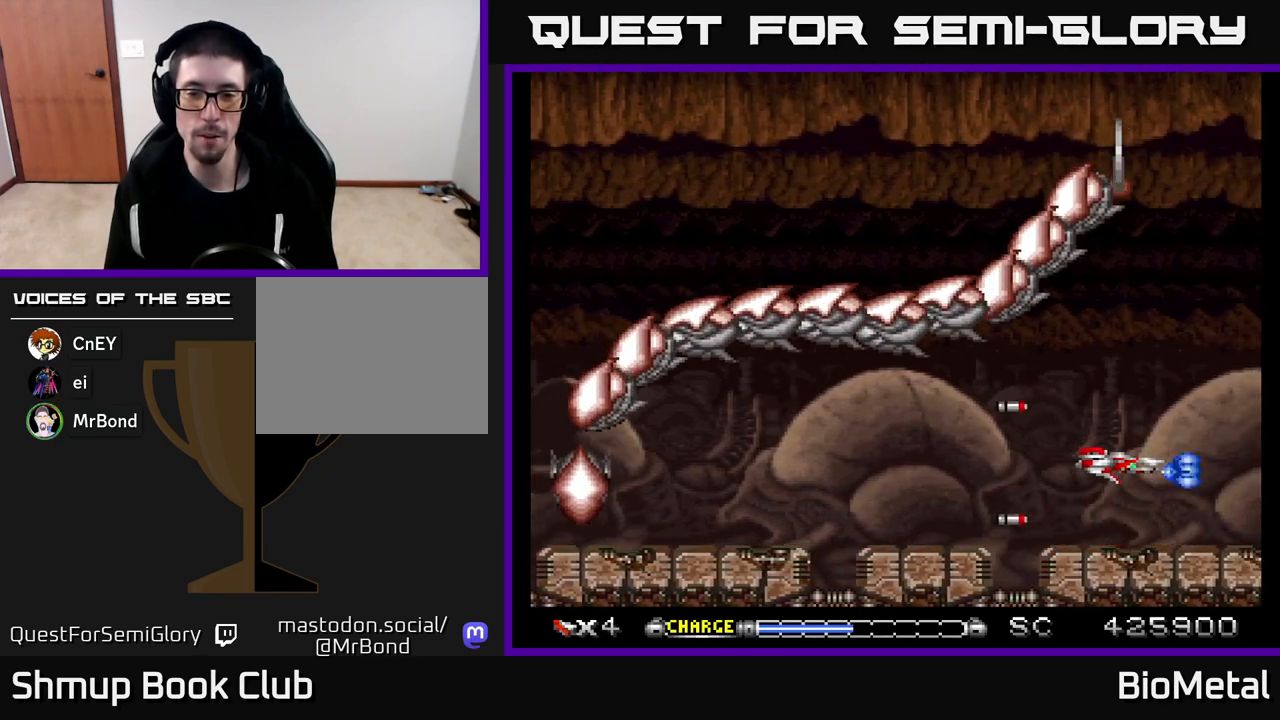
{"buttons": ["A"], "left_stick": "center", "right_stick": "center", "events": []}
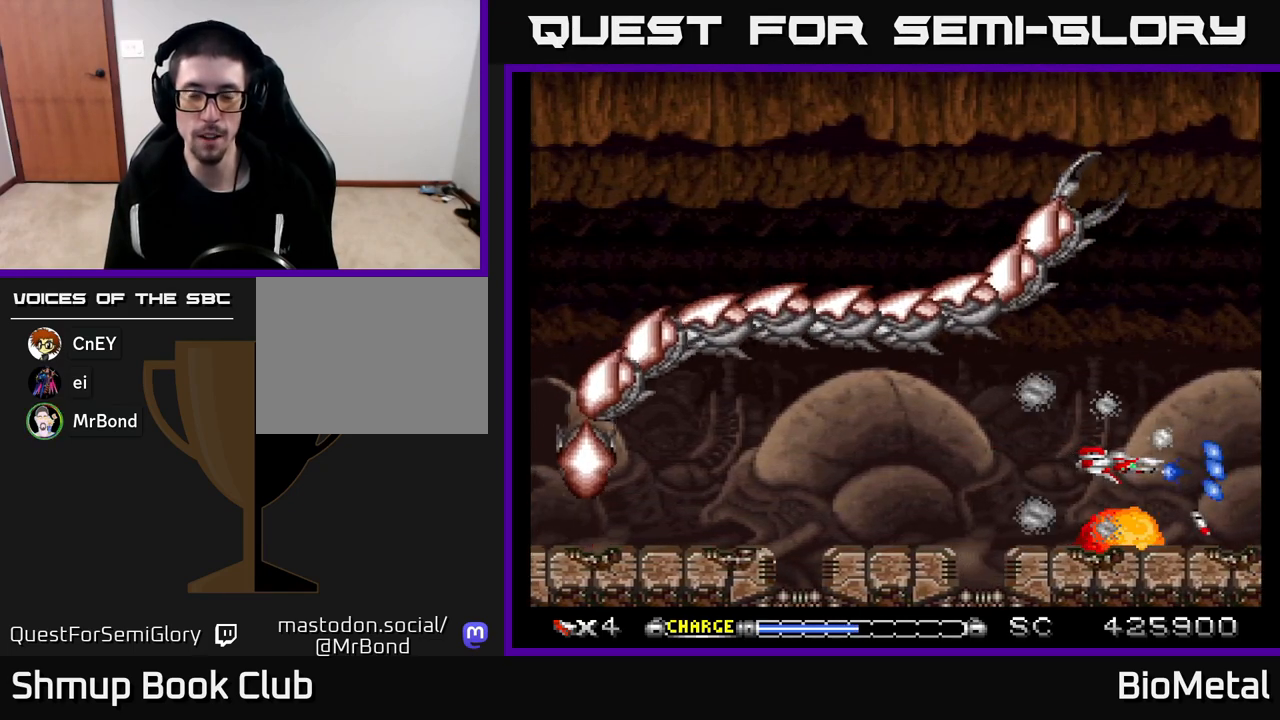
{"buttons": ["A"], "left_stick": "center", "right_stick": "center", "events": []}
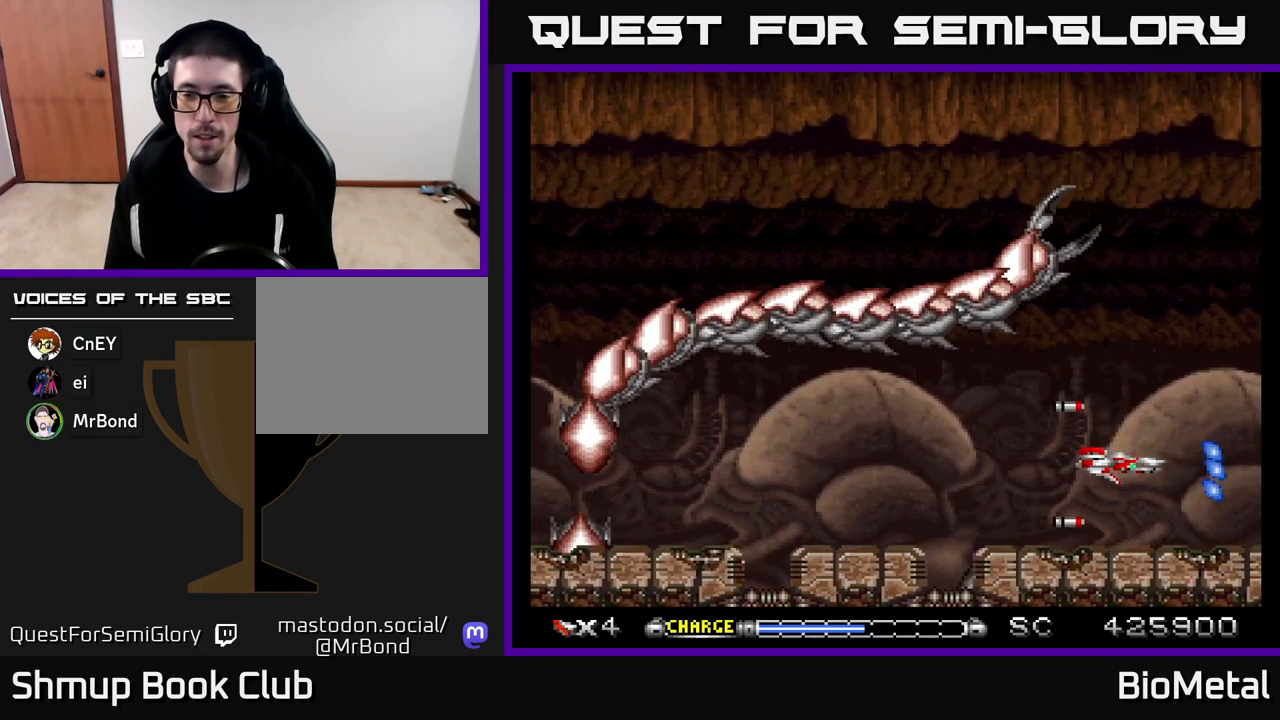
{"buttons": ["A"], "left_stick": "center", "right_stick": "center", "events": []}
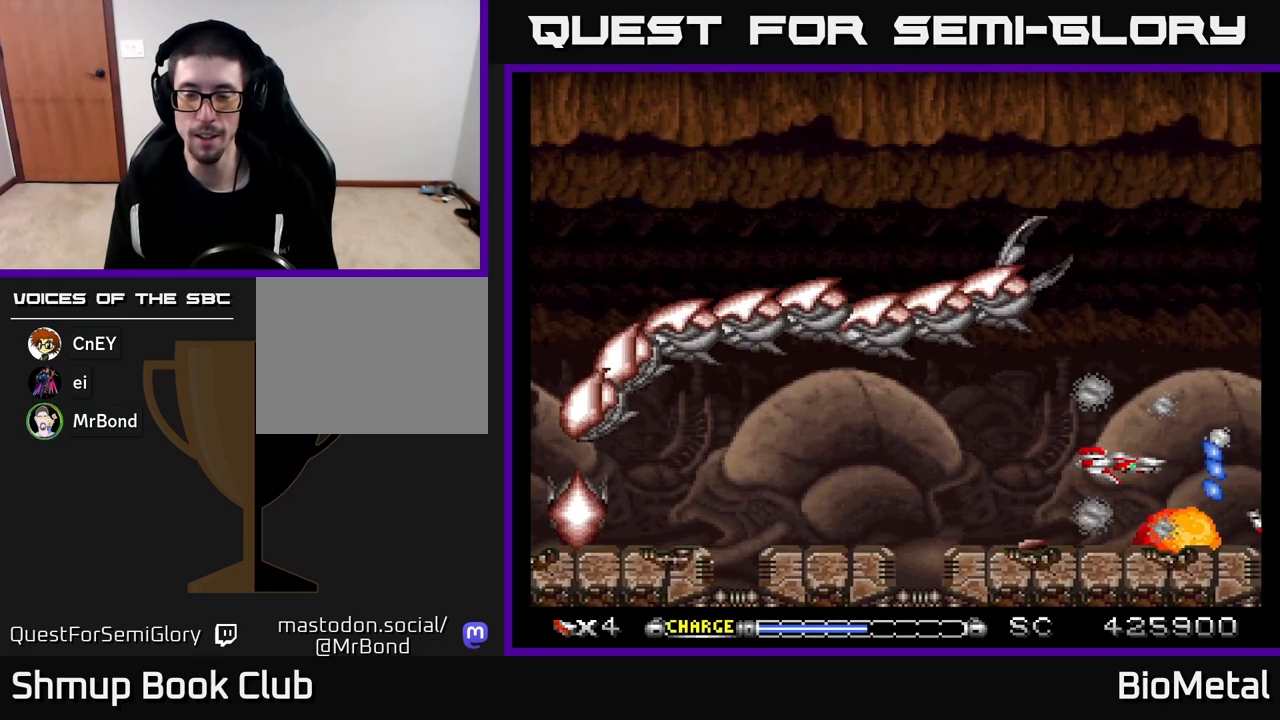
{"buttons": ["A"], "left_stick": "center", "right_stick": "center", "events": [[383, "DPAD_UP", "down"], [483, "DPAD_UP", "up"]]}
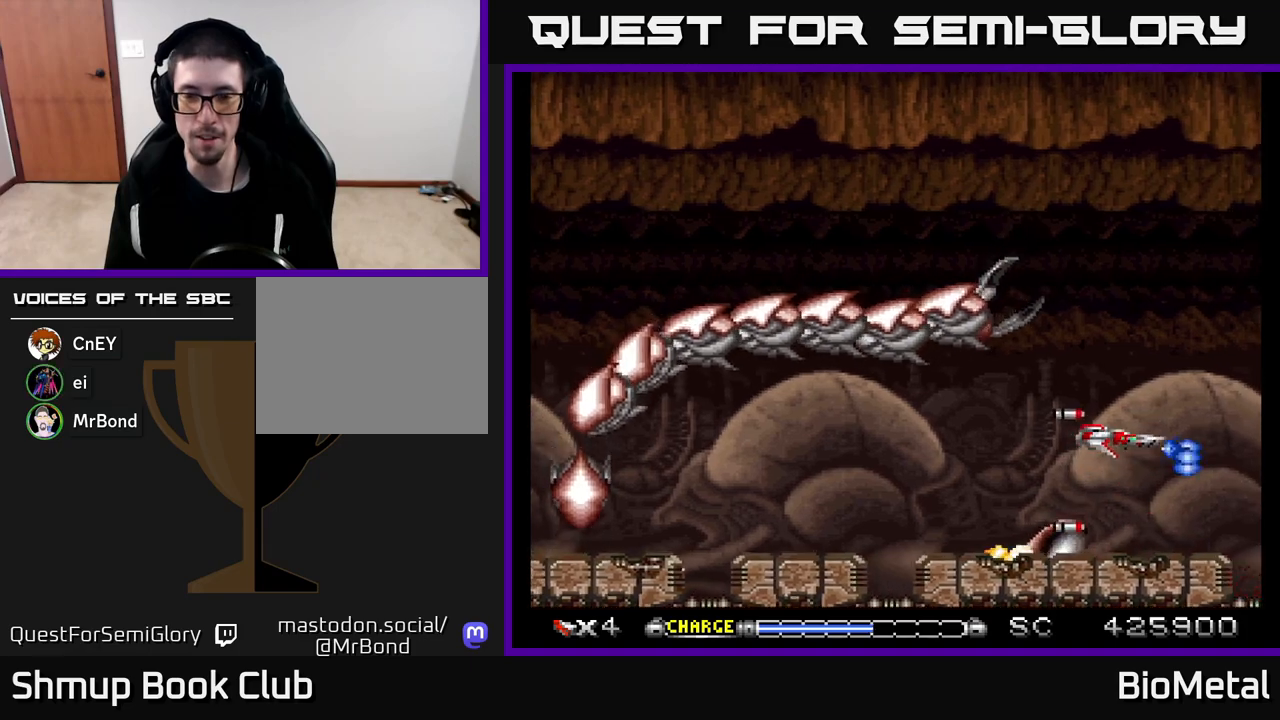
{"buttons": ["A", "DPAD_UP", "DPAD_LEFT"], "left_stick": "center", "right_stick": "center", "events": [[117, "X", "down"], [167, "DPAD_UP", "down"], [250, "X", "up"], [483, "DPAD_LEFT", "down"]]}
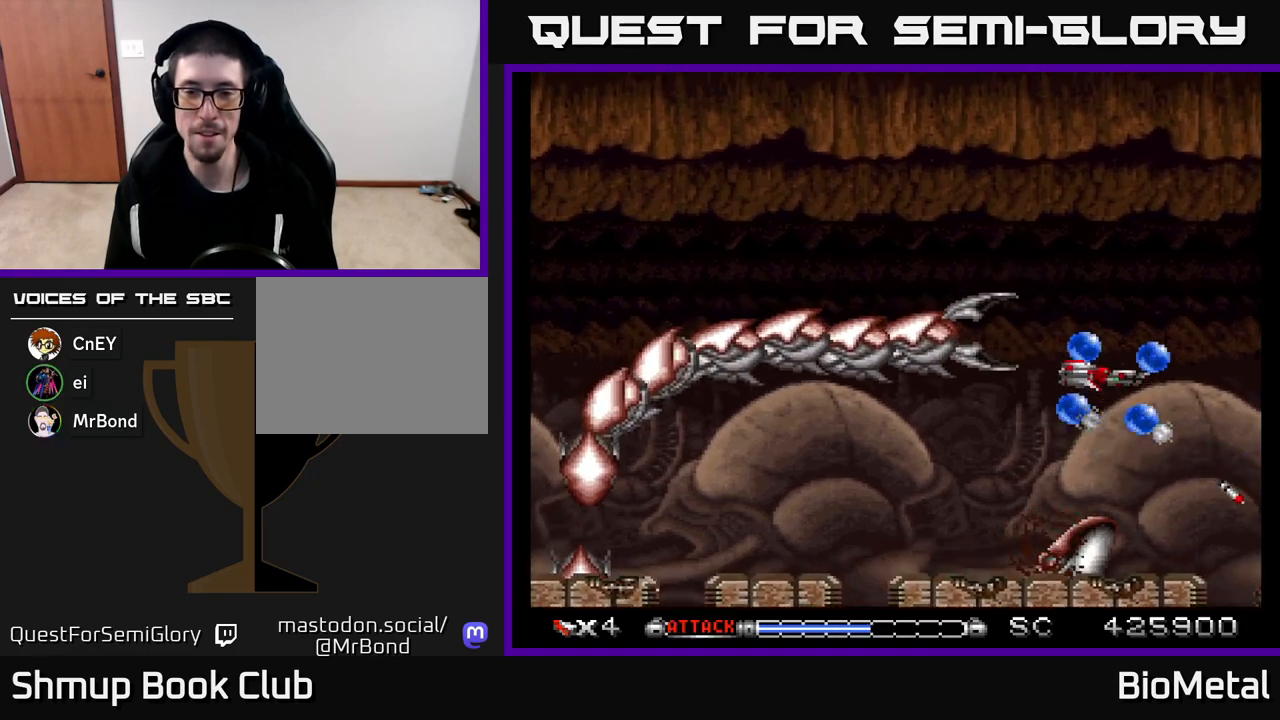
{"buttons": ["A", "DPAD_UP"], "left_stick": "center", "right_stick": "center", "events": [[117, "DPAD_LEFT", "up"], [200, "R2", "down"], [400, "R2", "up"]]}
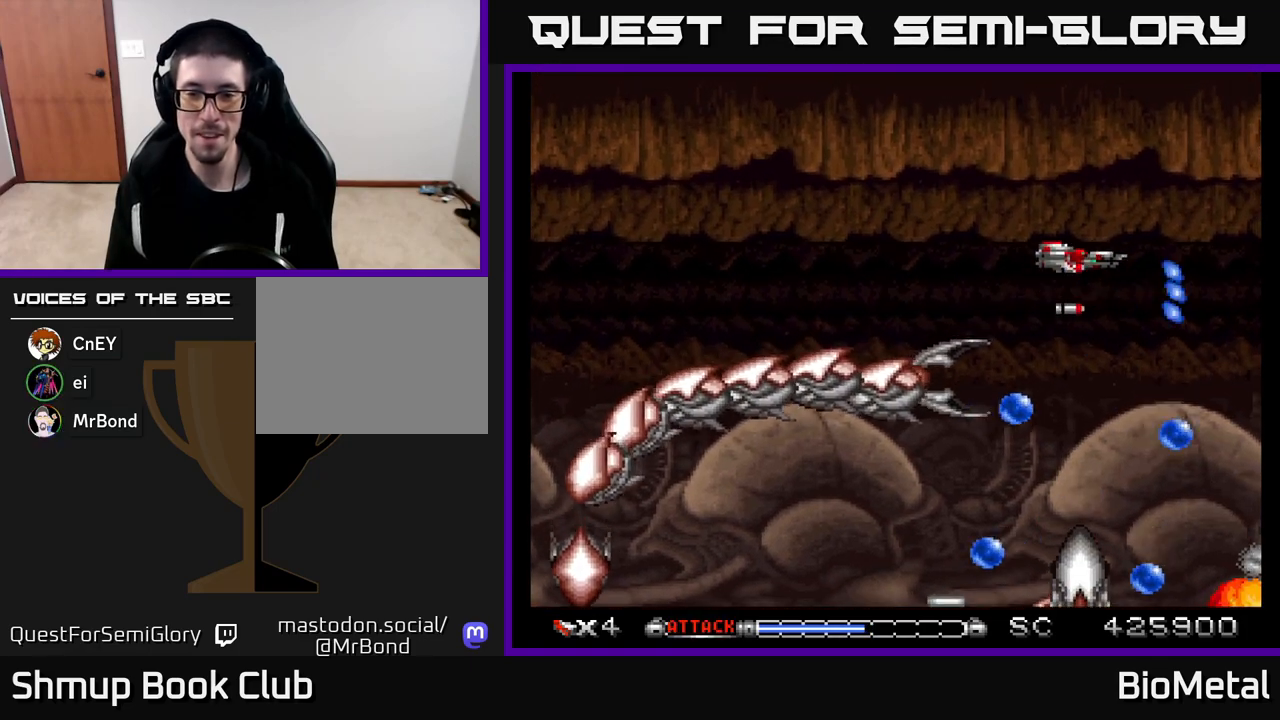
{"buttons": ["A"], "left_stick": "center", "right_stick": "center", "events": [[117, "DPAD_UP", "up"]]}
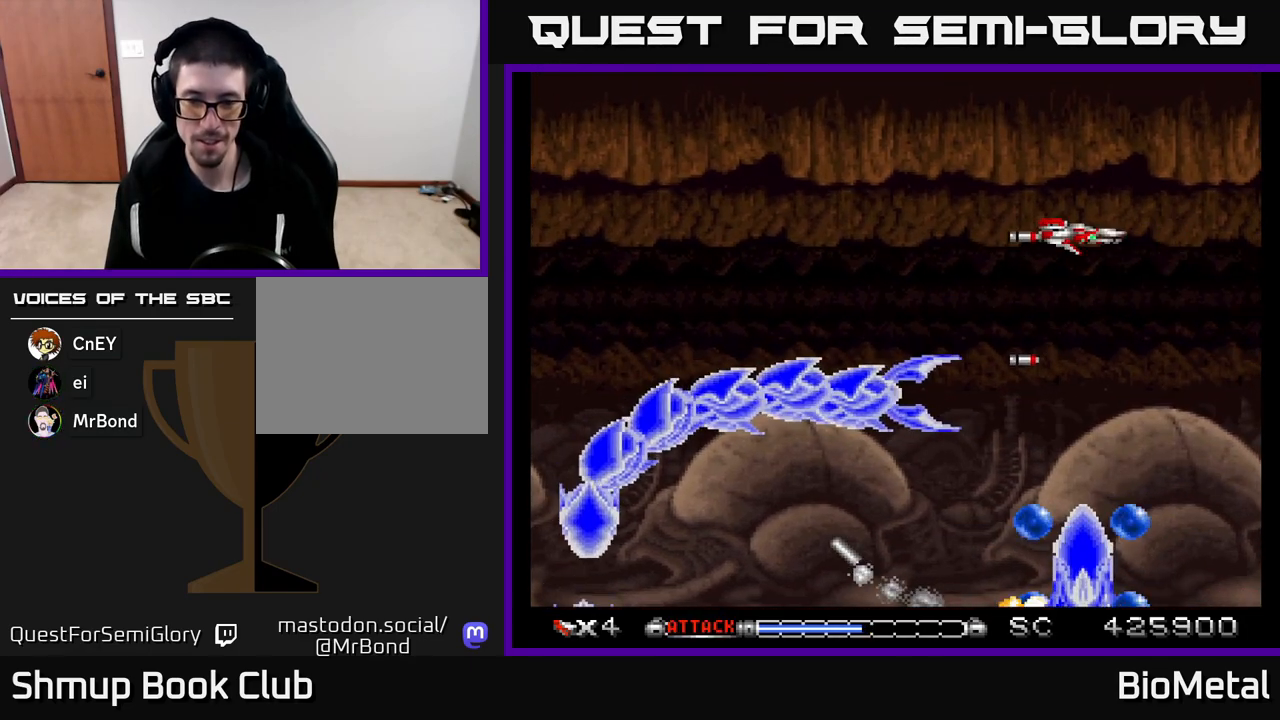
{"buttons": ["A", "DPAD_DOWN"], "left_stick": "center", "right_stick": "center", "events": [[400, "DPAD_DOWN", "down"]]}
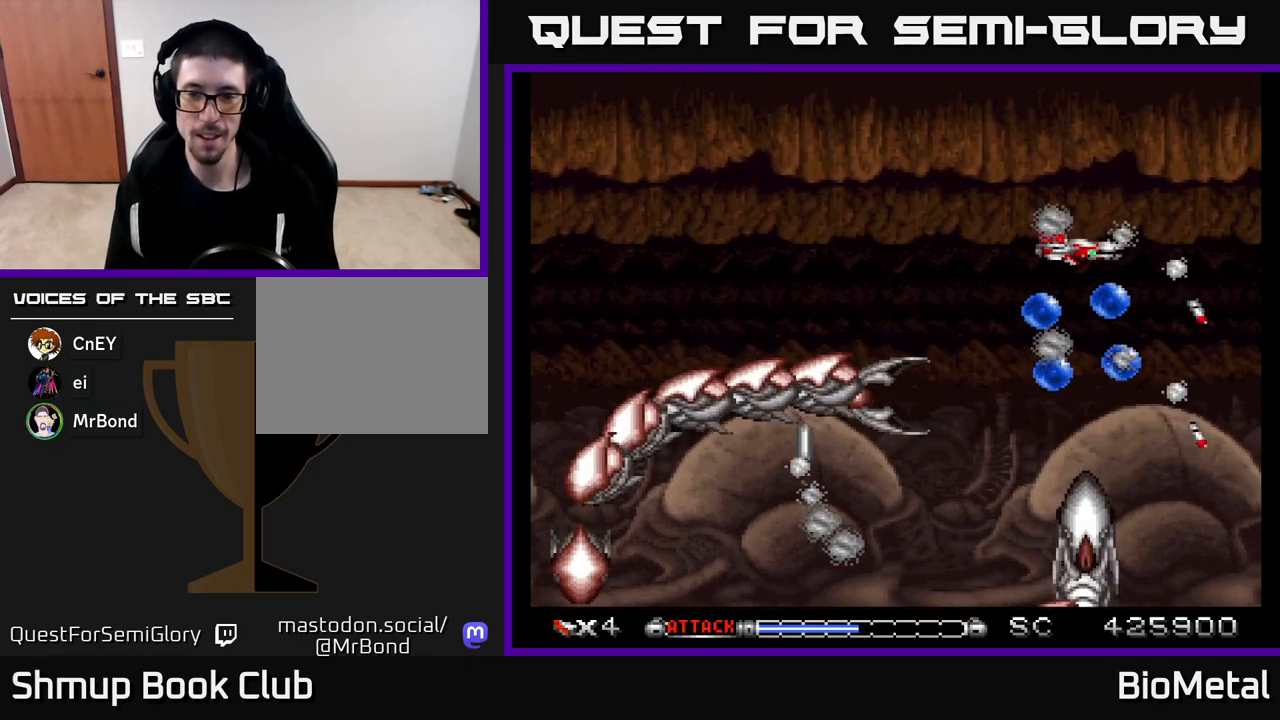
{"buttons": ["A", "R2", "DPAD_UP"], "left_stick": "center", "right_stick": "center", "events": [[200, "DPAD_DOWN", "up"], [233, "DPAD_UP", "down"], [483, "R2", "down"]]}